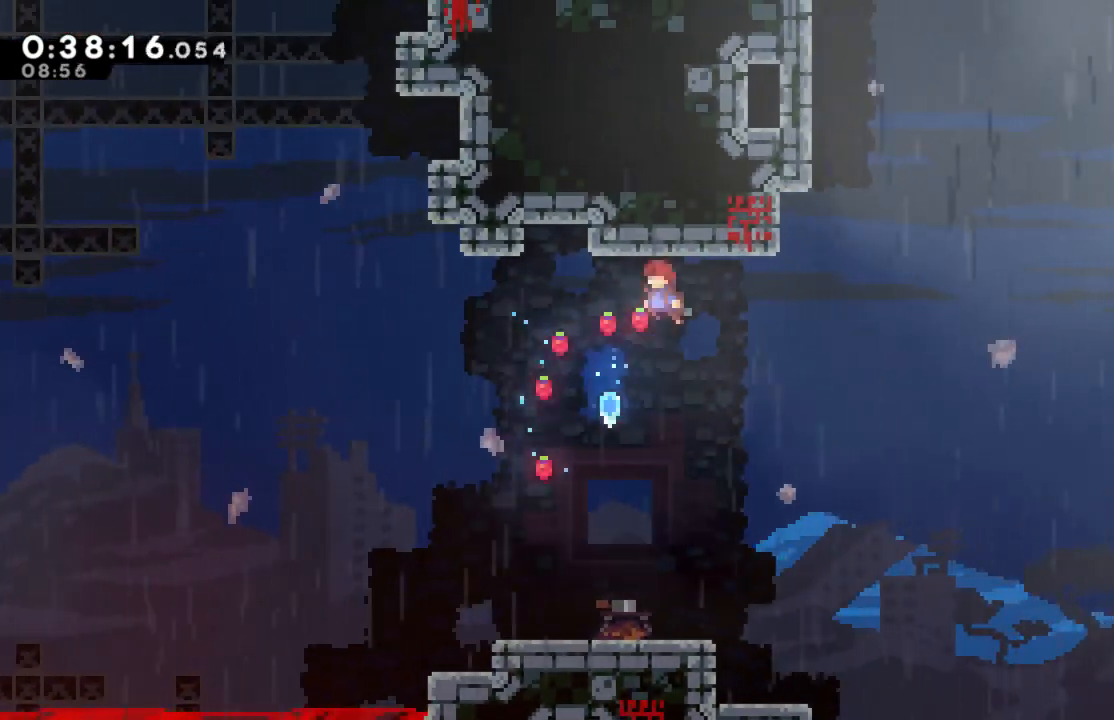
Gameplay with a controller (Xbox layout); each line is a JSON object with the inputs held at the frame after it. "events" lists button and stick changes between this image and that frame as [ms after this image, input, new state], when the widget could be followed in between.
{"buttons": ["R2", "DPAD_LEFT"], "left_stick": "center", "right_stick": "center", "events": [[50, "DPAD_LEFT", "up"], [200, "DPAD_LEFT", "down"]]}
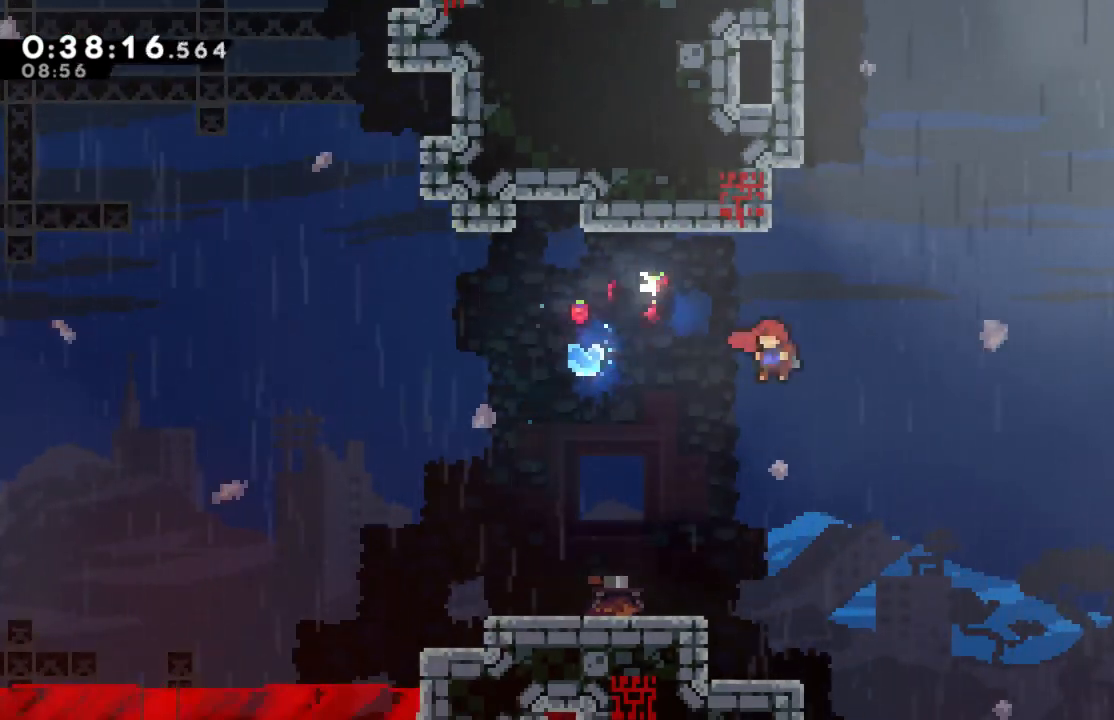
{"buttons": ["R2", "DPAD_LEFT"], "left_stick": "center", "right_stick": "center", "events": []}
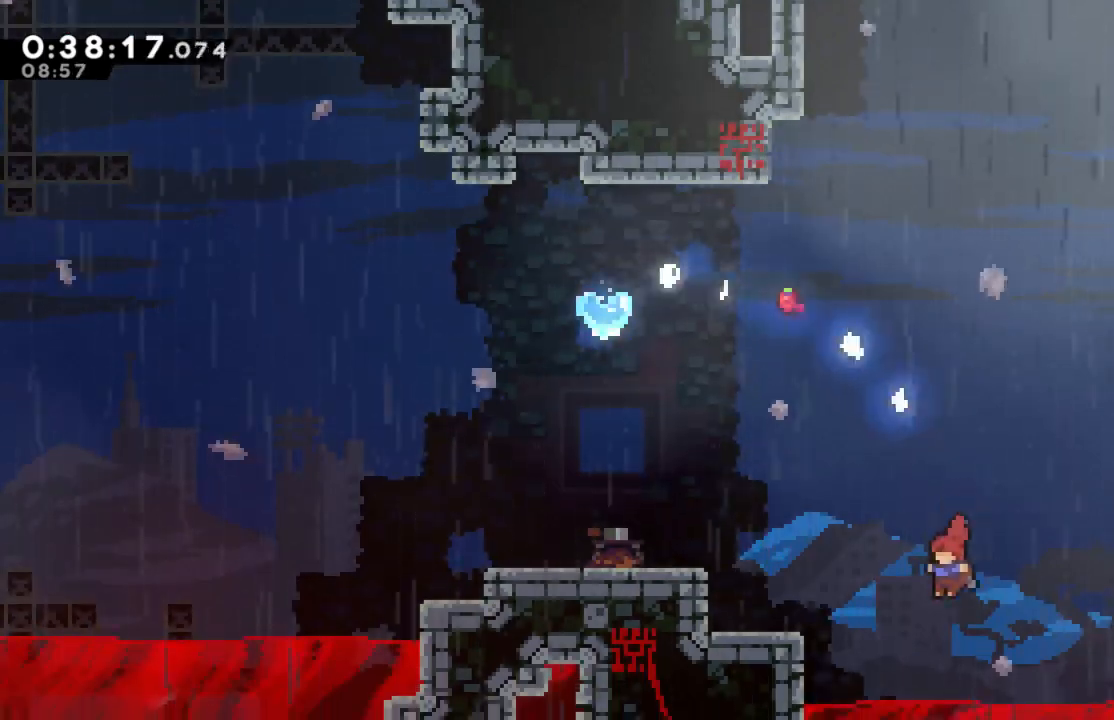
{"buttons": ["X", "R2", "DPAD_UP", "DPAD_LEFT"], "left_stick": "center", "right_stick": "center", "events": [[67, "DPAD_UP", "down"], [83, "X", "down"]]}
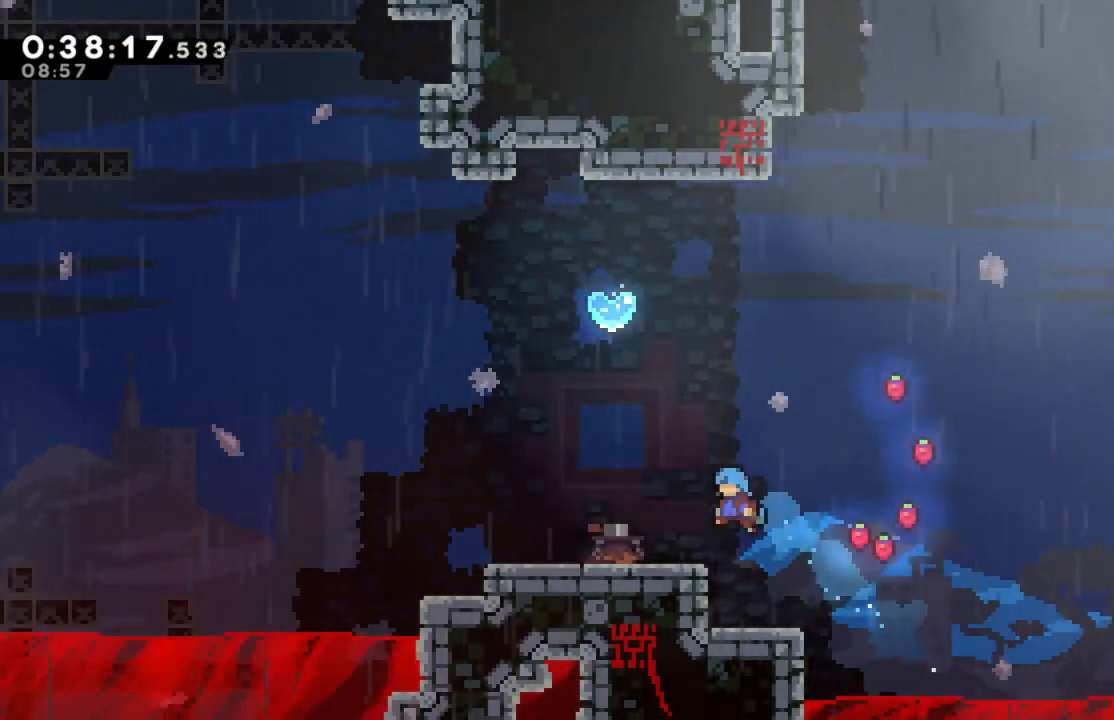
{"buttons": ["R2", "DPAD_RIGHT"], "left_stick": "center", "right_stick": "center", "events": [[17, "X", "up"], [117, "DPAD_UP", "up"], [183, "DPAD_LEFT", "up"], [367, "DPAD_RIGHT", "down"]]}
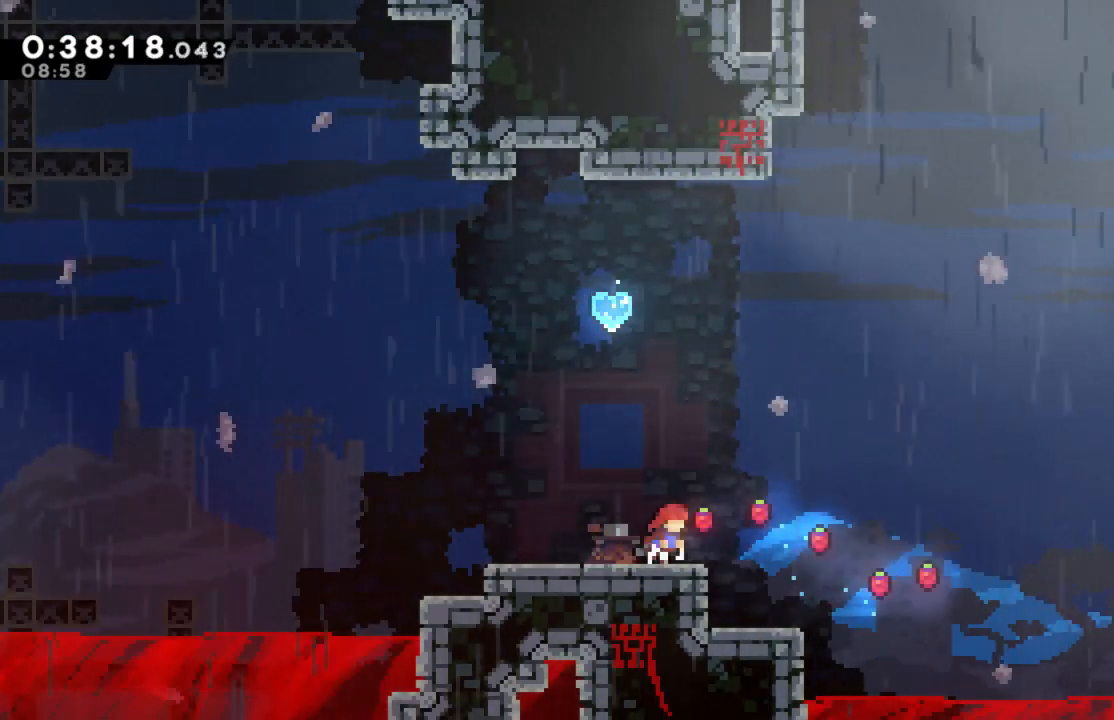
{"buttons": ["R2"], "left_stick": "center", "right_stick": "center", "events": [[183, "DPAD_RIGHT", "up"]]}
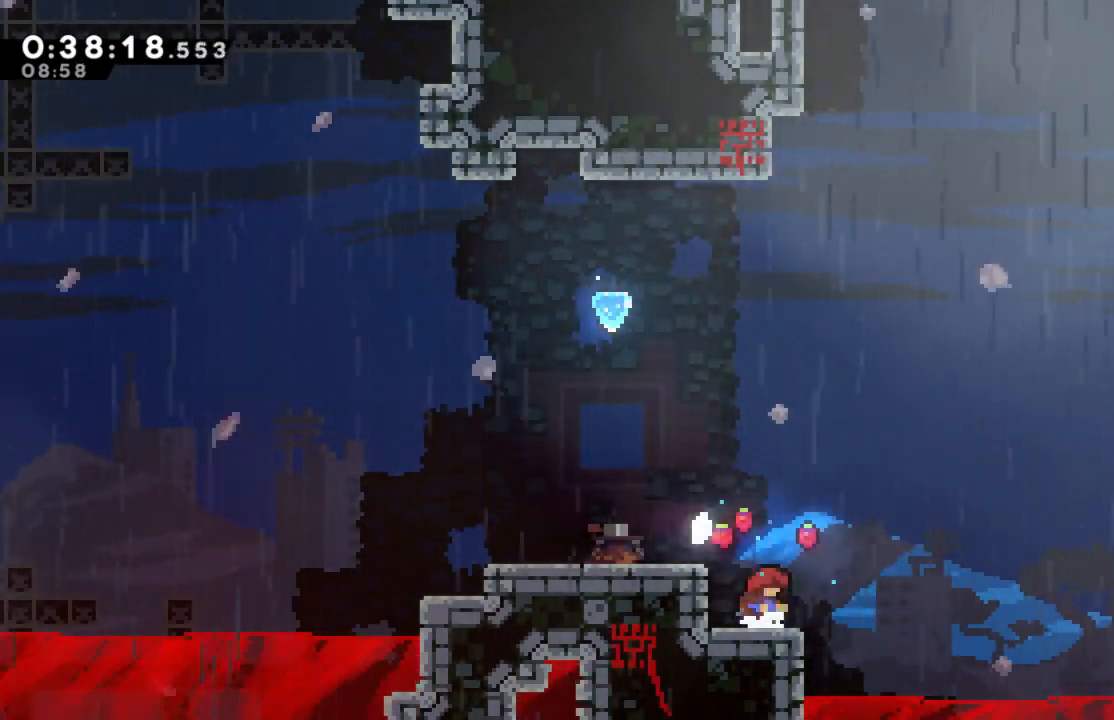
{"buttons": ["R2", "DPAD_DOWN", "DPAD_RIGHT"], "left_stick": "center", "right_stick": "center", "events": [[33, "DPAD_DOWN", "down"], [217, "DPAD_RIGHT", "down"]]}
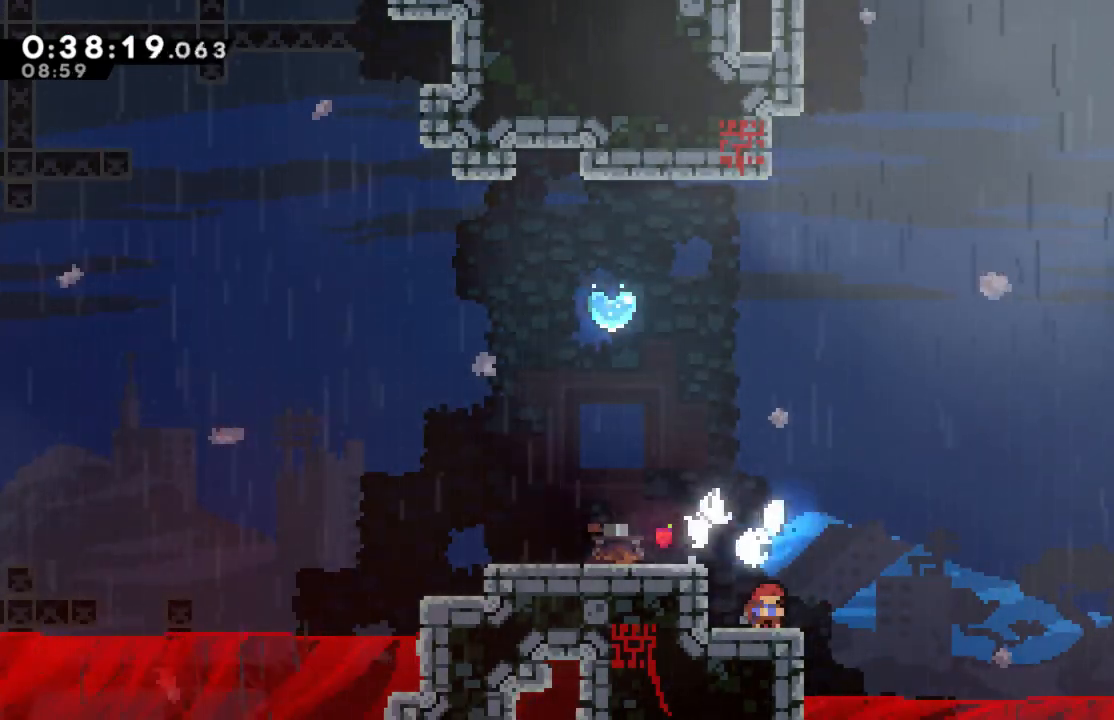
{"buttons": ["A", "R2", "DPAD_DOWN", "DPAD_RIGHT"], "left_stick": "center", "right_stick": "center", "events": [[183, "X", "down"], [317, "X", "up"], [350, "A", "down"]]}
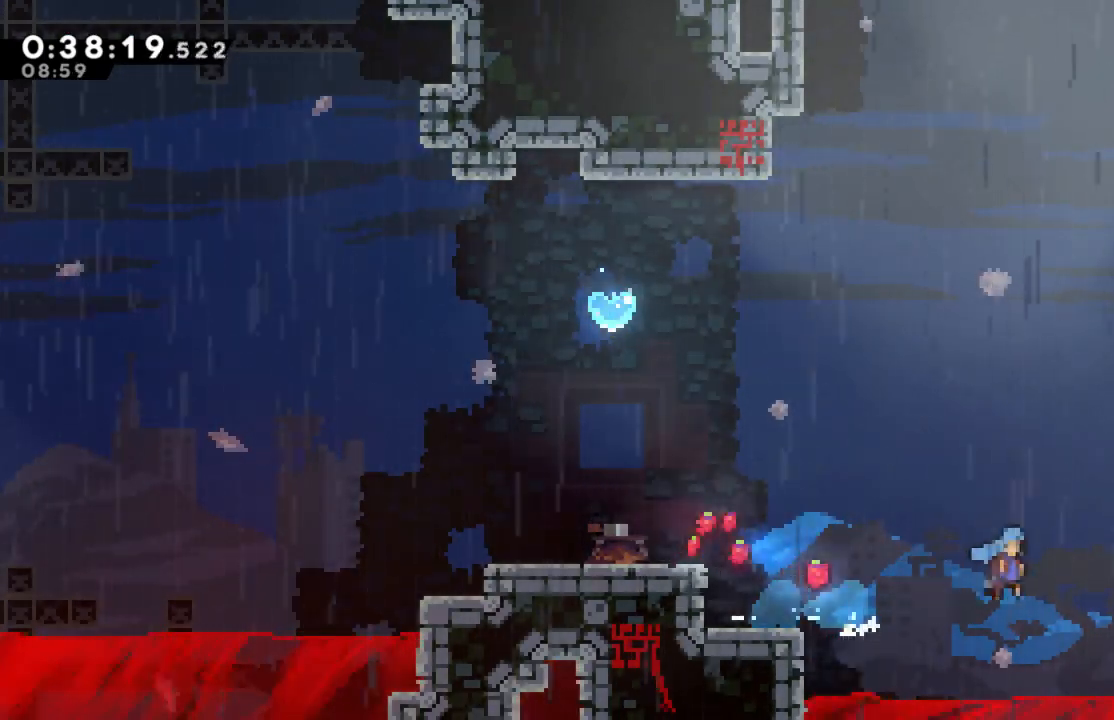
{"buttons": ["R2", "DPAD_RIGHT"], "left_stick": "center", "right_stick": "center", "events": [[133, "DPAD_DOWN", "up"], [200, "DPAD_DOWN", "down"], [217, "DPAD_DOWN", "up"], [333, "A", "up"]]}
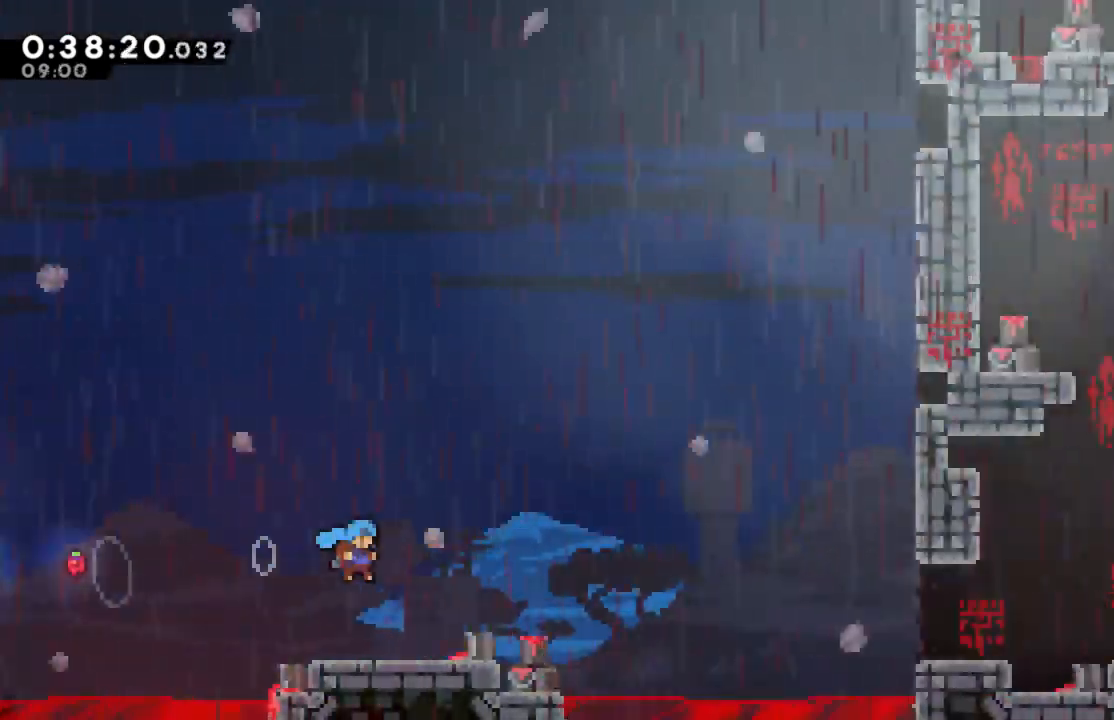
{"buttons": ["R2", "DPAD_LEFT"], "left_stick": "center", "right_stick": "center"}
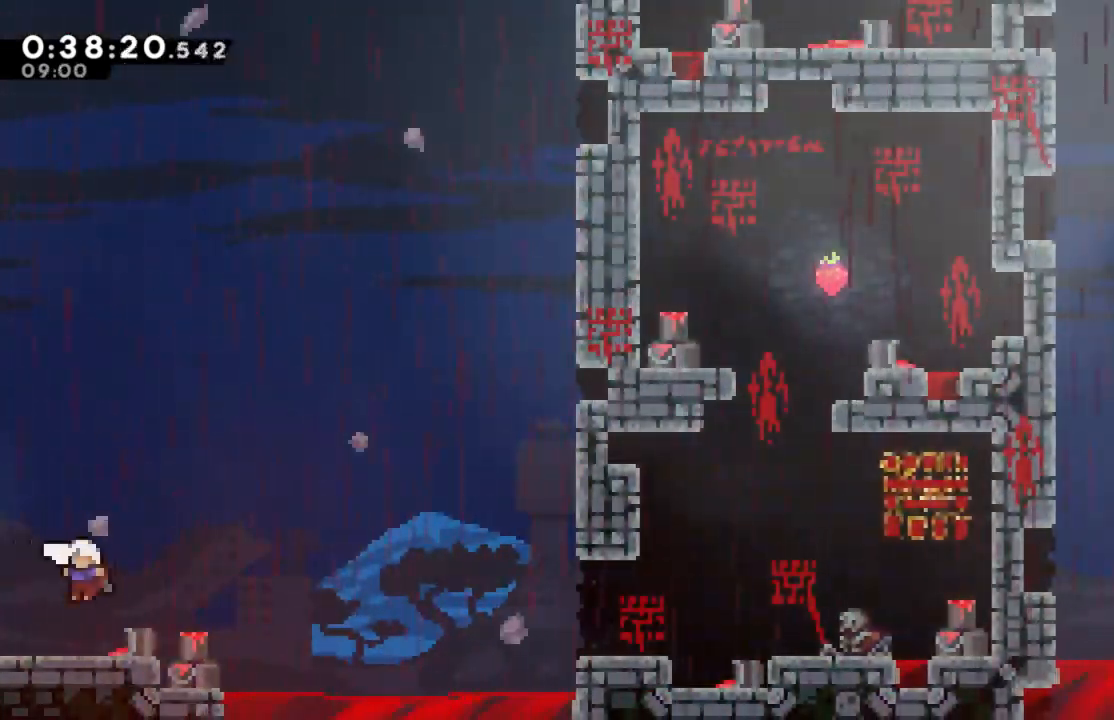
{"buttons": ["R2"], "left_stick": "center", "right_stick": "center", "events": [[333, "DPAD_LEFT", "up"]]}
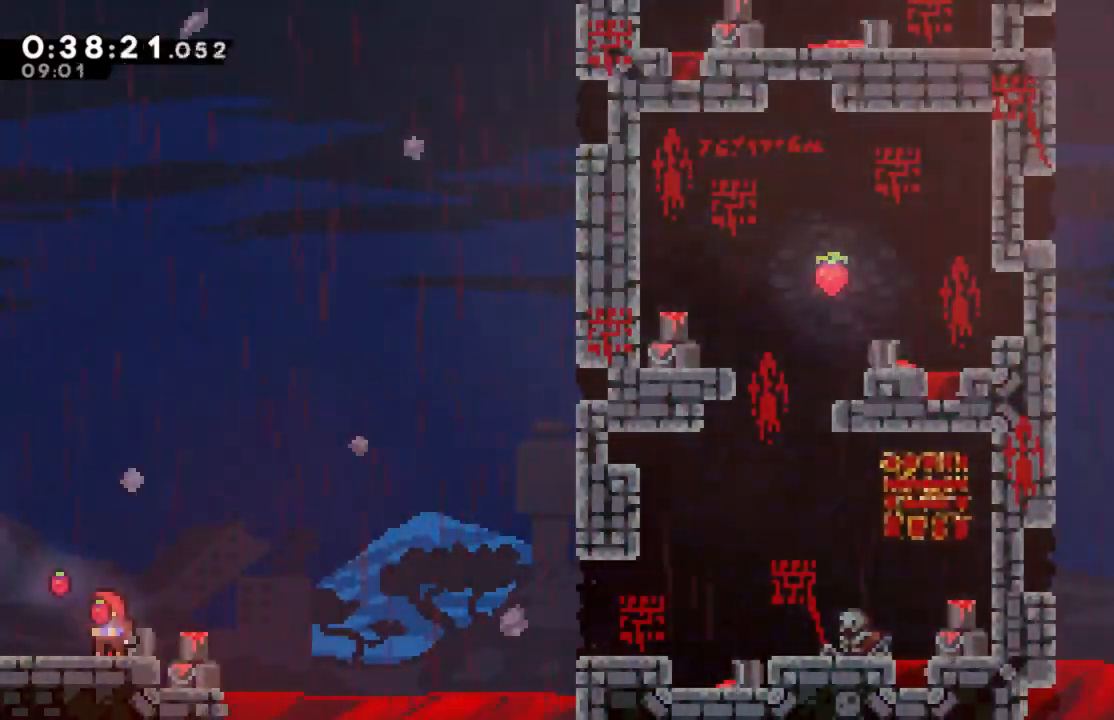
{"buttons": ["R2", "DPAD_RIGHT"], "left_stick": "center", "right_stick": "center", "events": [[83, "DPAD_RIGHT", "down"], [200, "DPAD_RIGHT", "up"], [450, "DPAD_RIGHT", "down"]]}
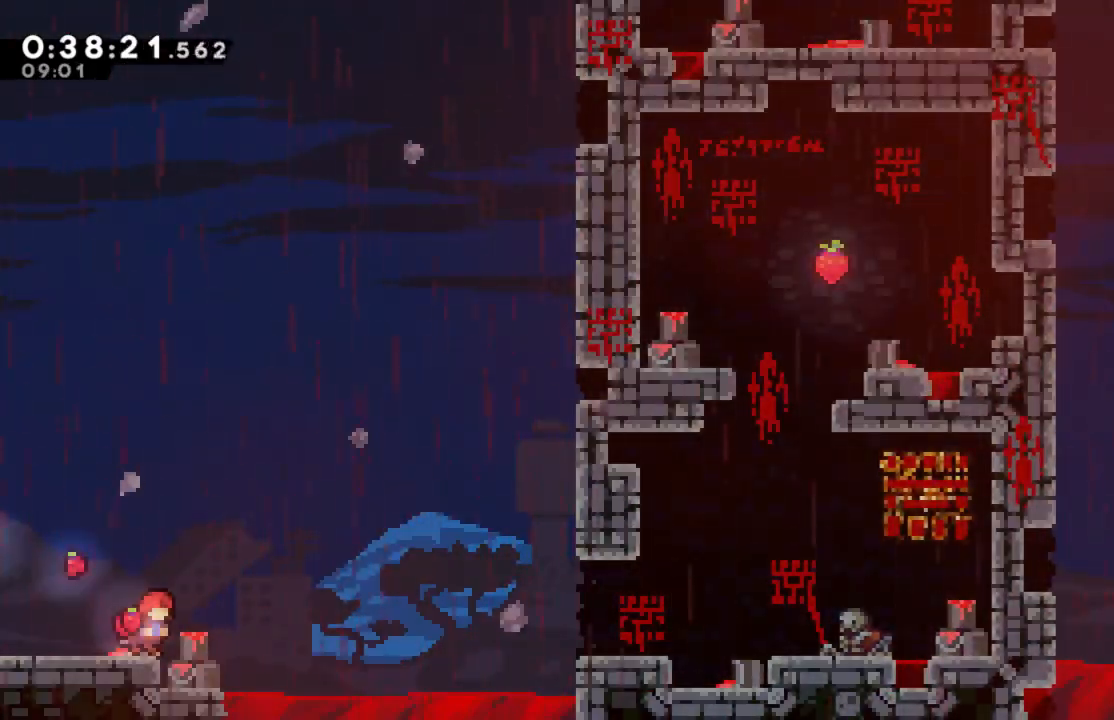
{"buttons": ["R2", "DPAD_UP", "DPAD_RIGHT"], "left_stick": "center", "right_stick": "center", "events": [[50, "A", "down"], [217, "DPAD_UP", "down"], [450, "A", "up"]]}
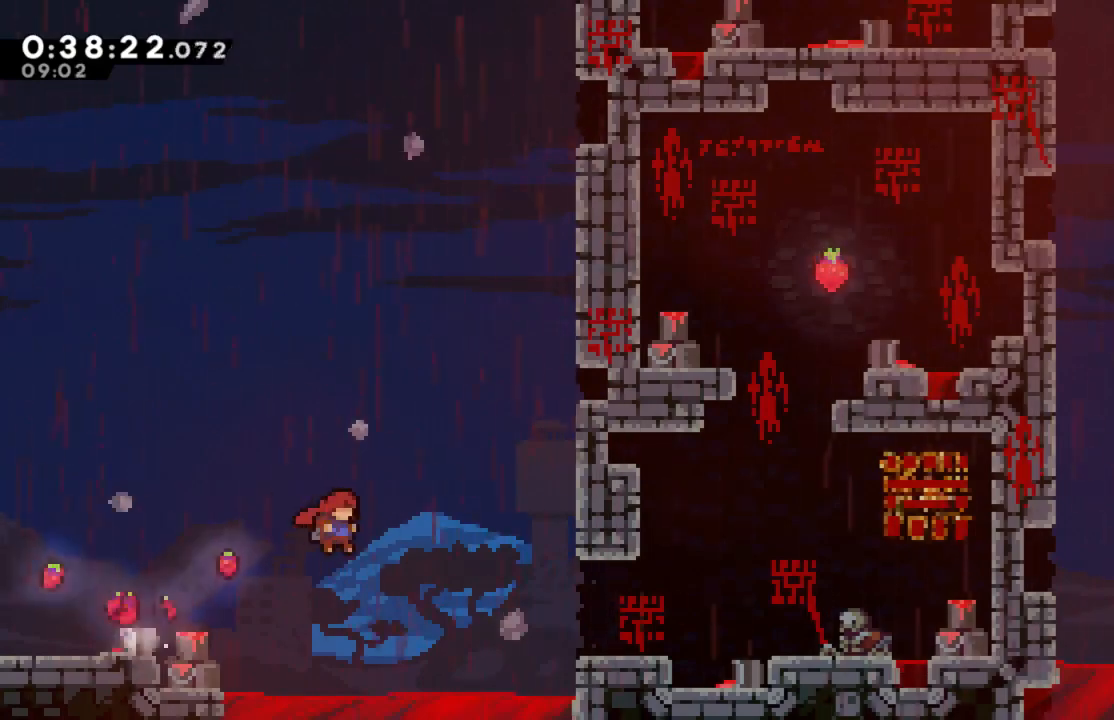
{"buttons": ["R2", "DPAD_UP", "DPAD_RIGHT"], "left_stick": "center", "right_stick": "center", "events": [[117, "X", "down"], [350, "X", "up"]]}
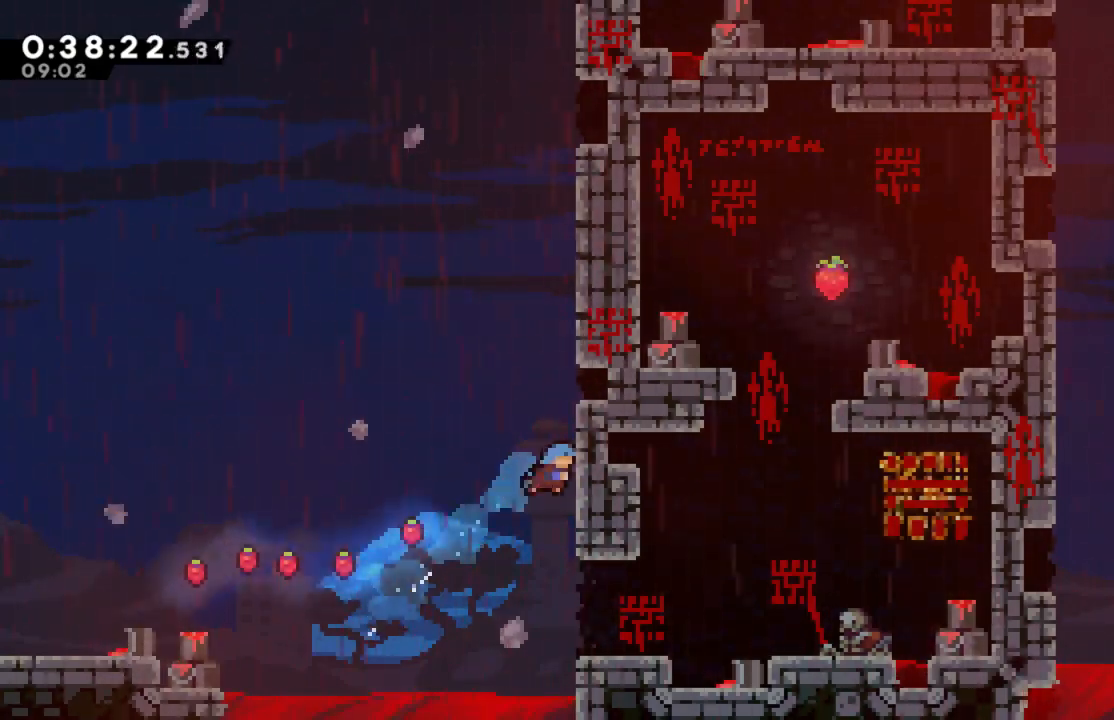
{"buttons": ["DPAD_UP", "DPAD_RIGHT"], "left_stick": "center", "right_stick": "center", "events": [[183, "R2", "up"]]}
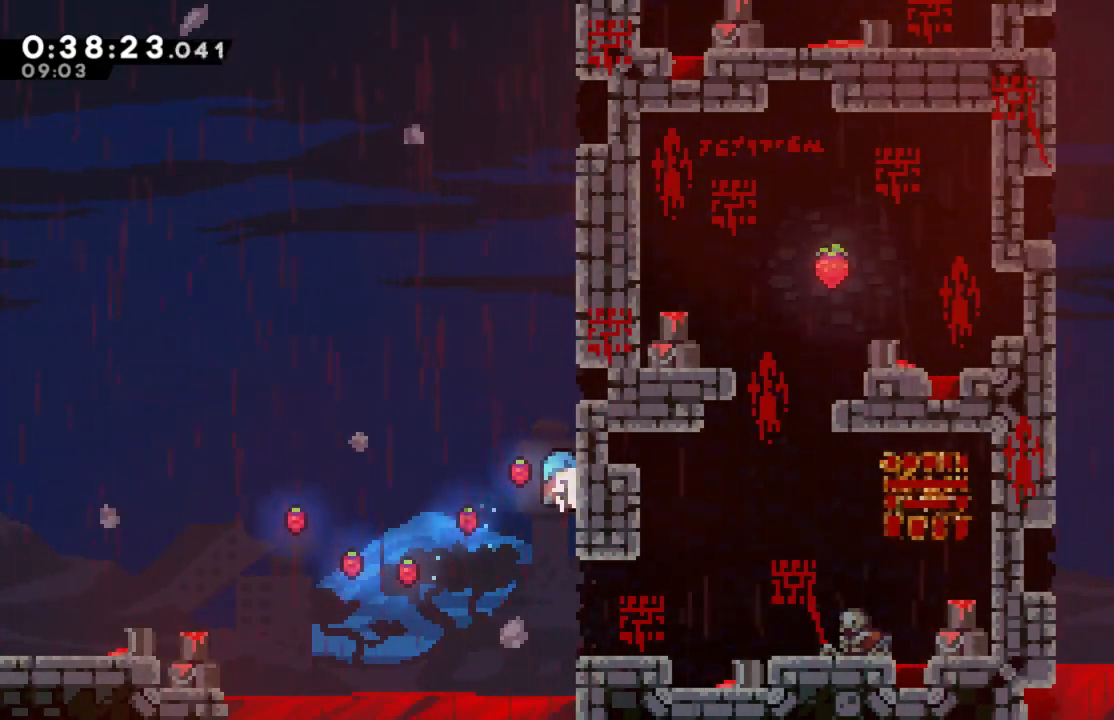
{"buttons": ["DPAD_UP", "DPAD_RIGHT"], "left_stick": "center", "right_stick": "center", "events": []}
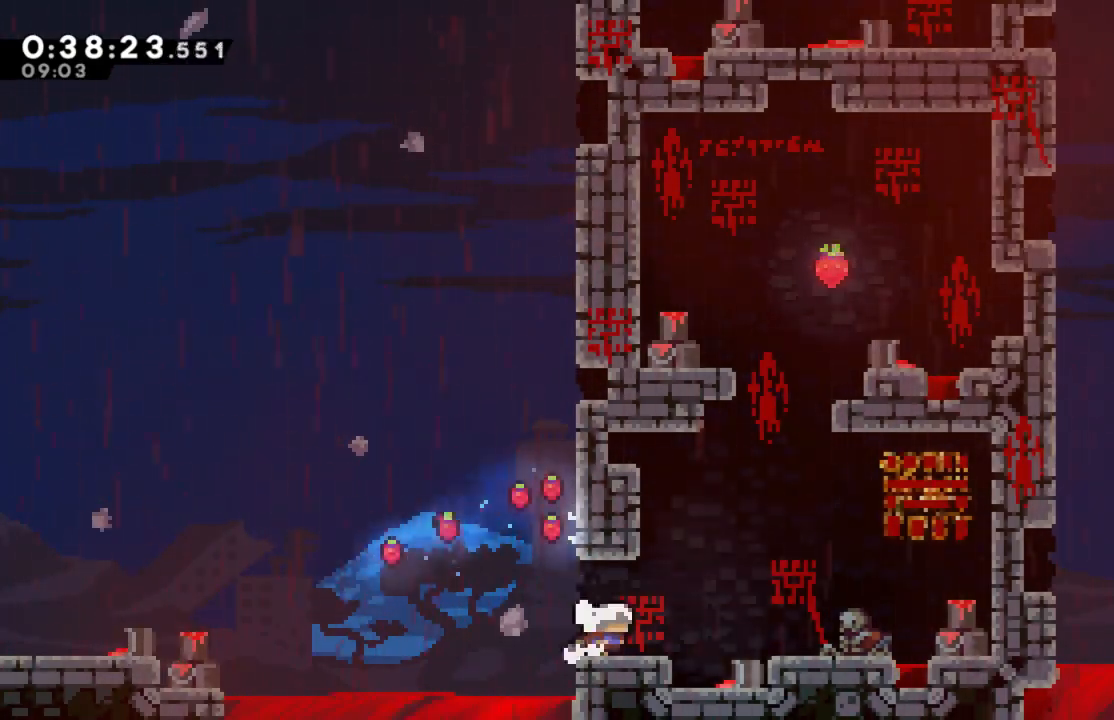
{"buttons": ["DPAD_UP"], "left_stick": "center", "right_stick": "center", "events": [[167, "DPAD_UP", "up"], [233, "A", "down"], [383, "DPAD_UP", "down"], [433, "DPAD_RIGHT", "up"], [467, "A", "up"]]}
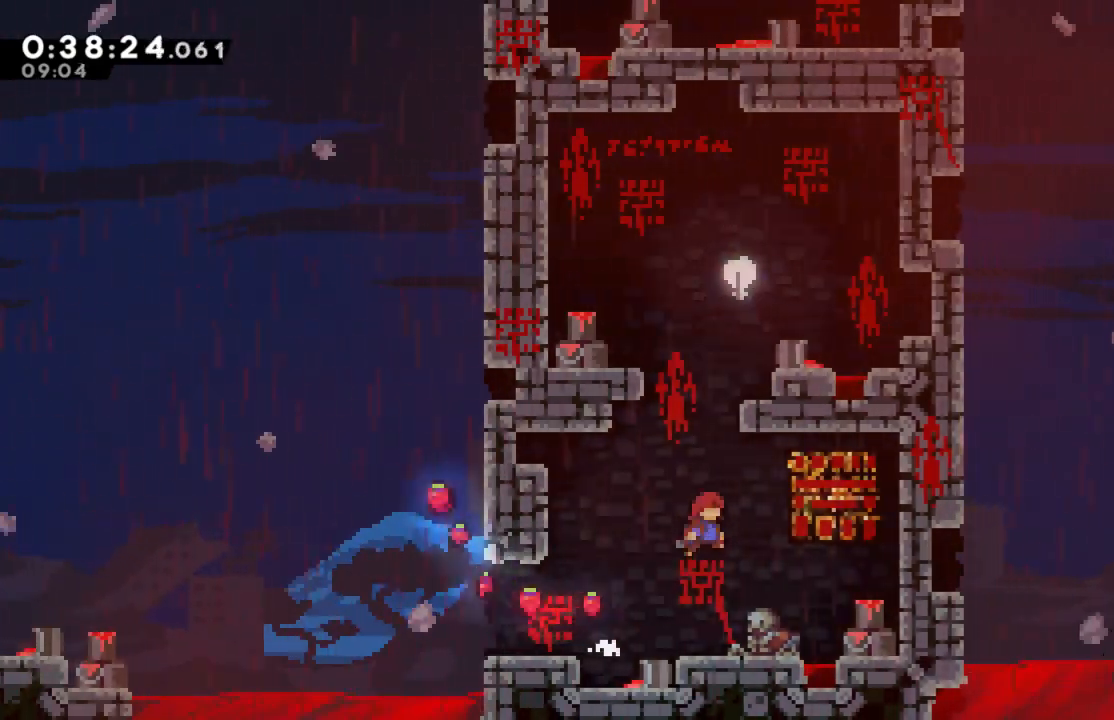
{"buttons": ["A", "R2", "DPAD_UP", "DPAD_RIGHT"], "left_stick": "center", "right_stick": "center", "events": [[50, "X", "down"], [300, "R2", "down"], [333, "DPAD_RIGHT", "down"], [383, "X", "up"], [467, "A", "down"]]}
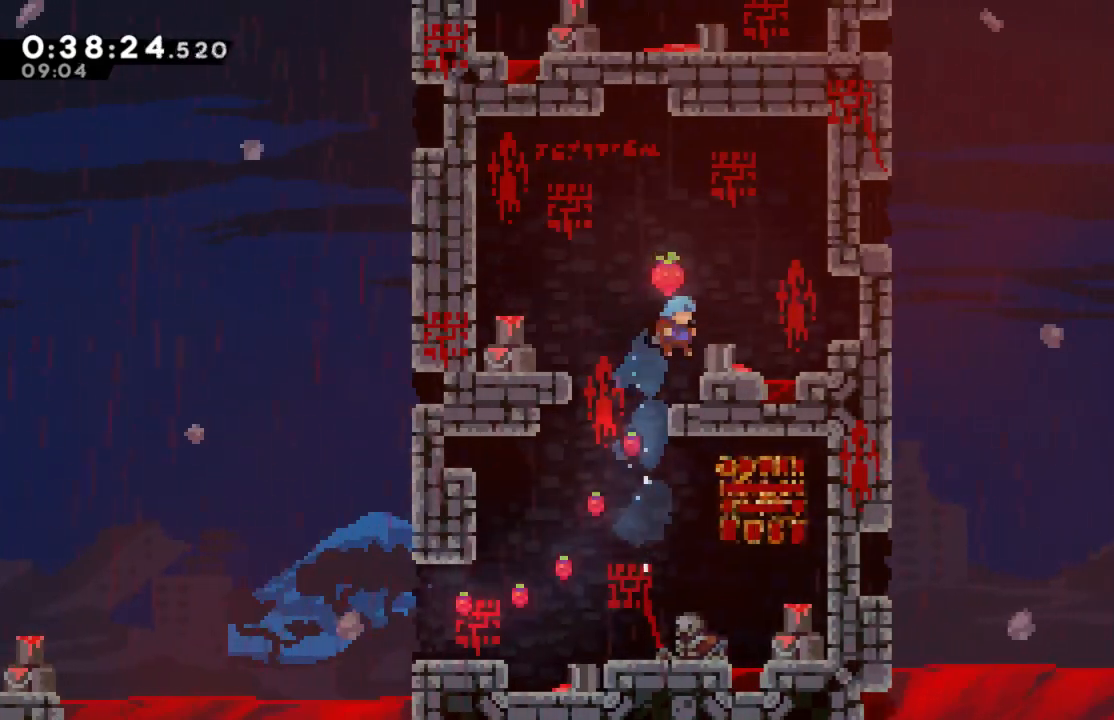
{"buttons": ["A", "R2", "DPAD_LEFT"], "left_stick": "center", "right_stick": "center", "events": [[33, "DPAD_RIGHT", "up"], [133, "A", "up"], [150, "DPAD_UP", "up"], [250, "A", "down"], [400, "DPAD_LEFT", "down"]]}
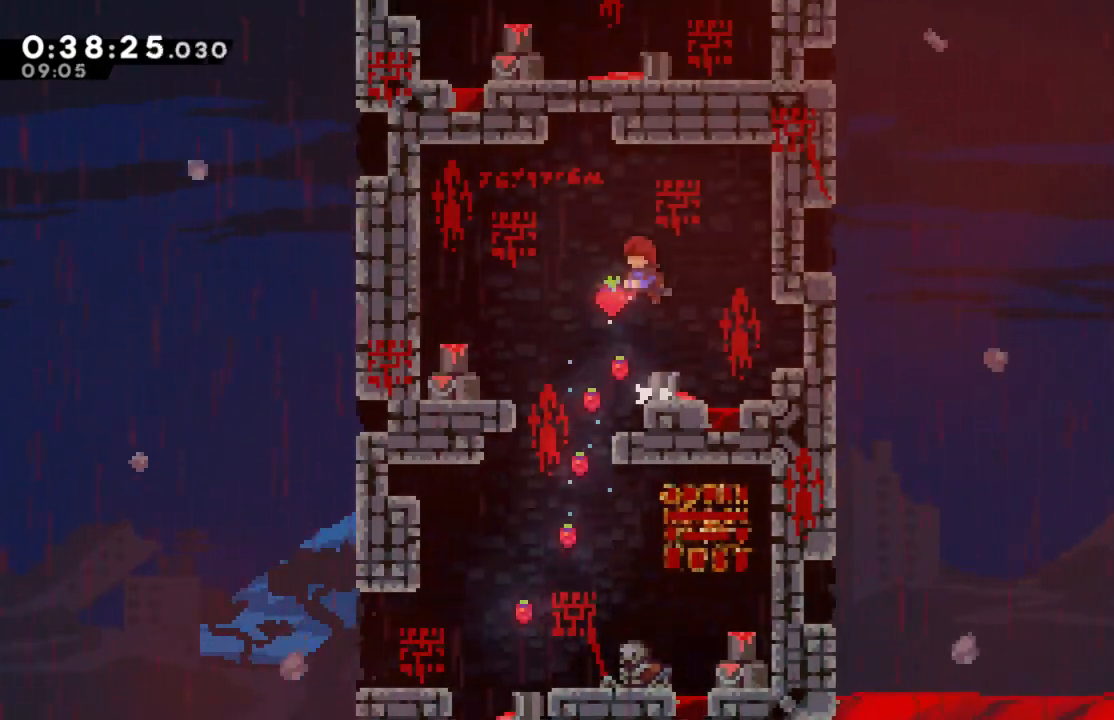
{"buttons": ["DPAD_LEFT"], "left_stick": "center", "right_stick": "center", "events": [[17, "A", "up"], [83, "DPAD_LEFT", "up"], [300, "R2", "up"], [467, "DPAD_LEFT", "down"]]}
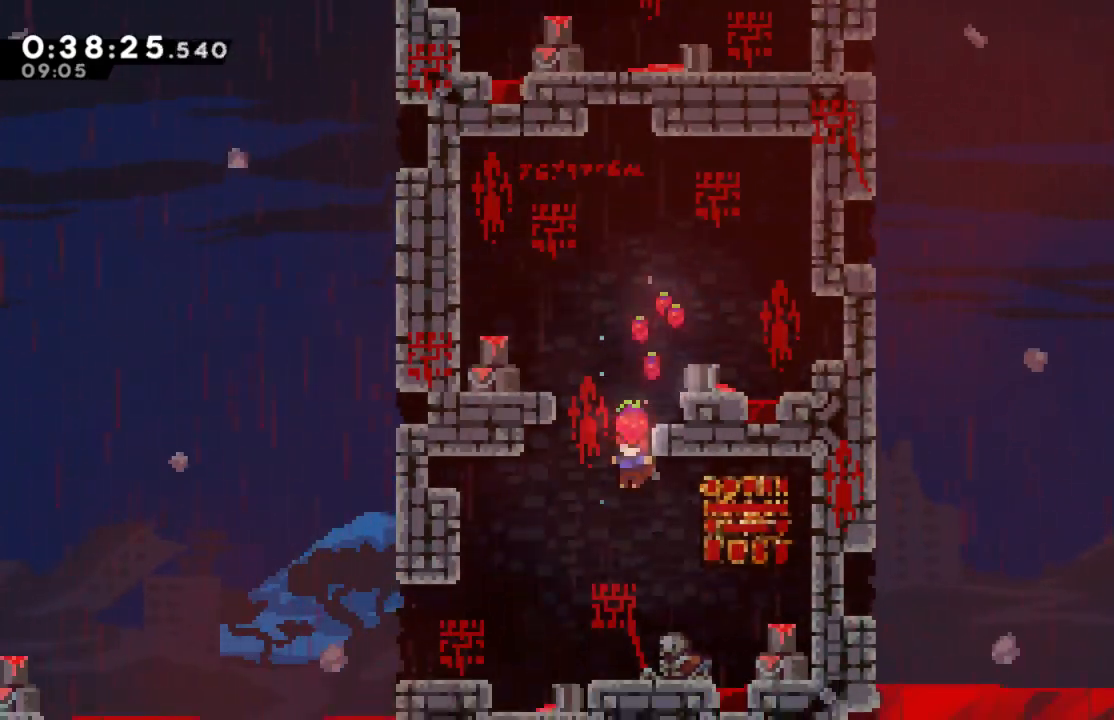
{"buttons": [], "left_stick": "center", "right_stick": "center", "events": [[167, "DPAD_LEFT", "up"], [283, "DPAD_LEFT", "down"], [467, "DPAD_LEFT", "up"]]}
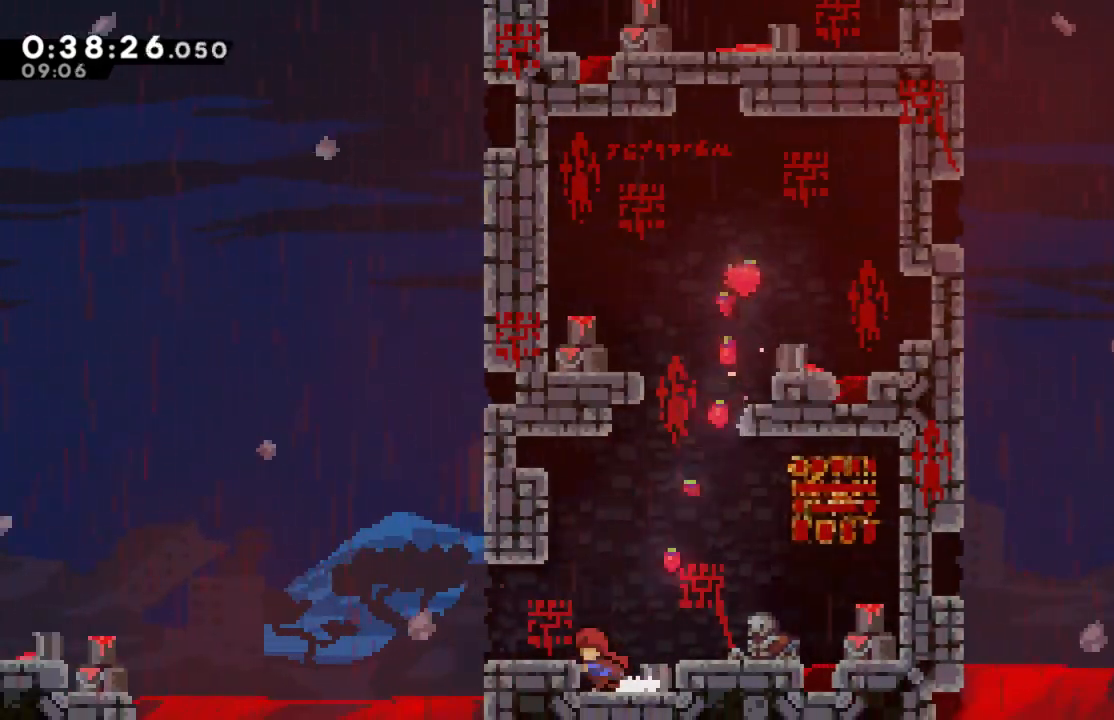
{"buttons": [], "left_stick": "center", "right_stick": "center", "events": [[67, "A", "down"], [217, "A", "up"], [233, "DPAD_LEFT", "down"], [367, "DPAD_LEFT", "up"]]}
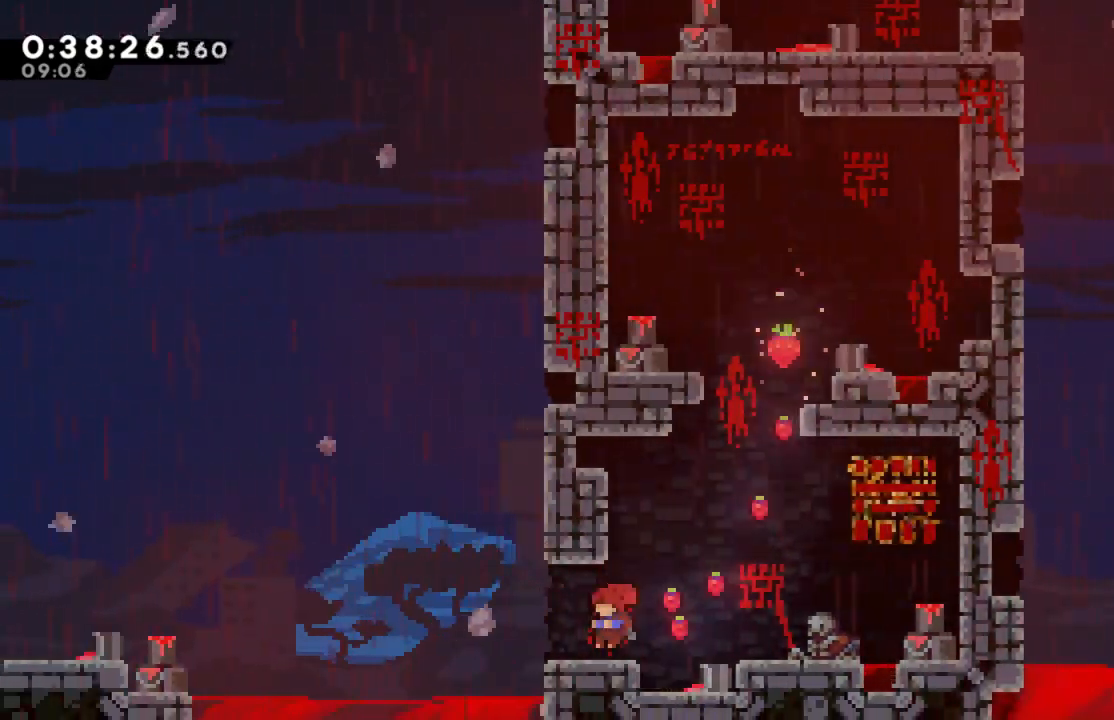
{"buttons": ["A", "DPAD_UP", "DPAD_LEFT"], "left_stick": "center", "right_stick": "center", "events": [[33, "DPAD_LEFT", "down"], [233, "A", "down"], [500, "DPAD_UP", "down"]]}
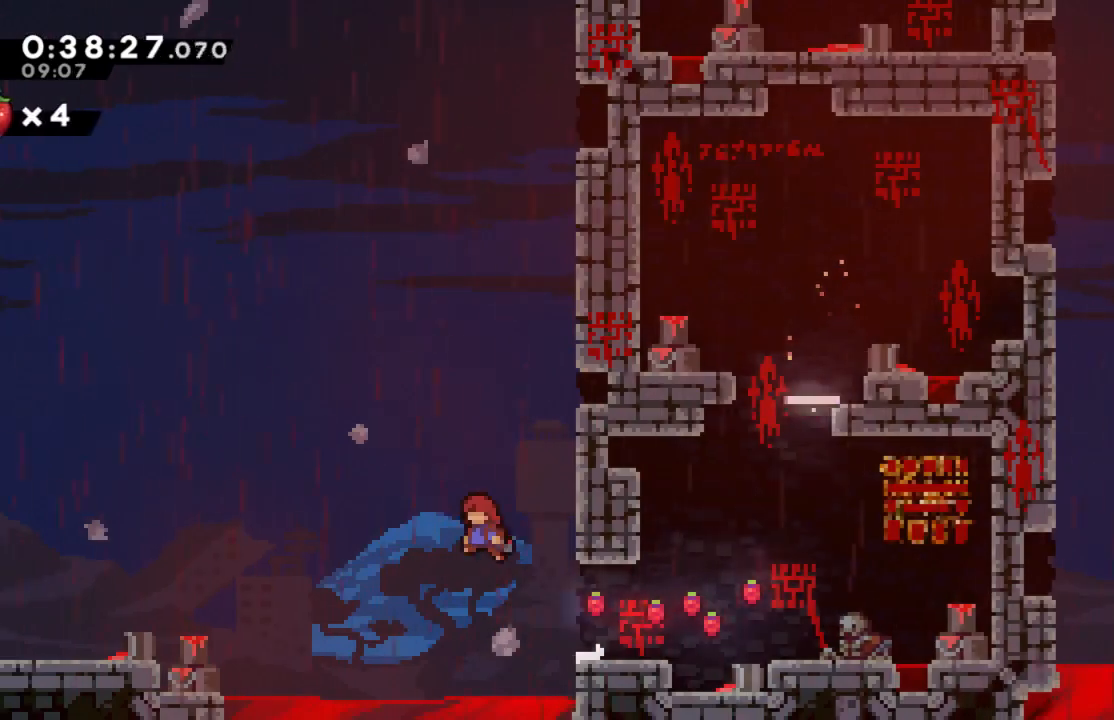
{"buttons": ["X", "DPAD_UP", "DPAD_LEFT"], "left_stick": "center", "right_stick": "center", "events": [[183, "A", "up"], [233, "X", "down"]]}
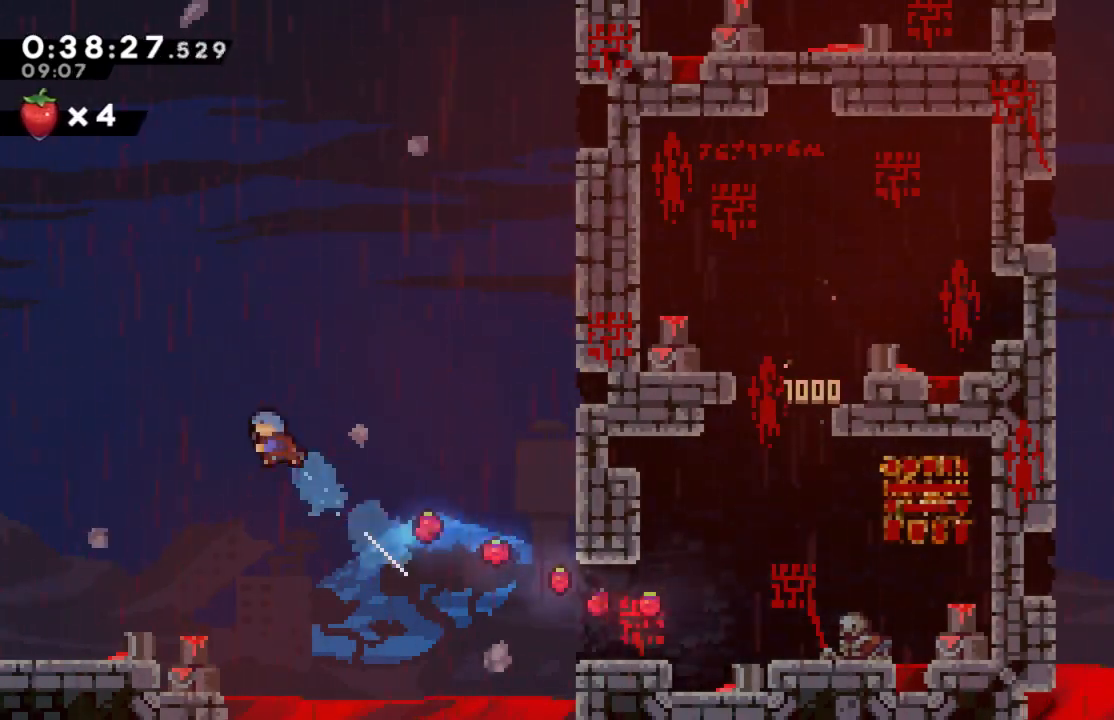
{"buttons": ["DPAD_LEFT"], "left_stick": "center", "right_stick": "center", "events": [[217, "X", "up"], [467, "DPAD_UP", "up"]]}
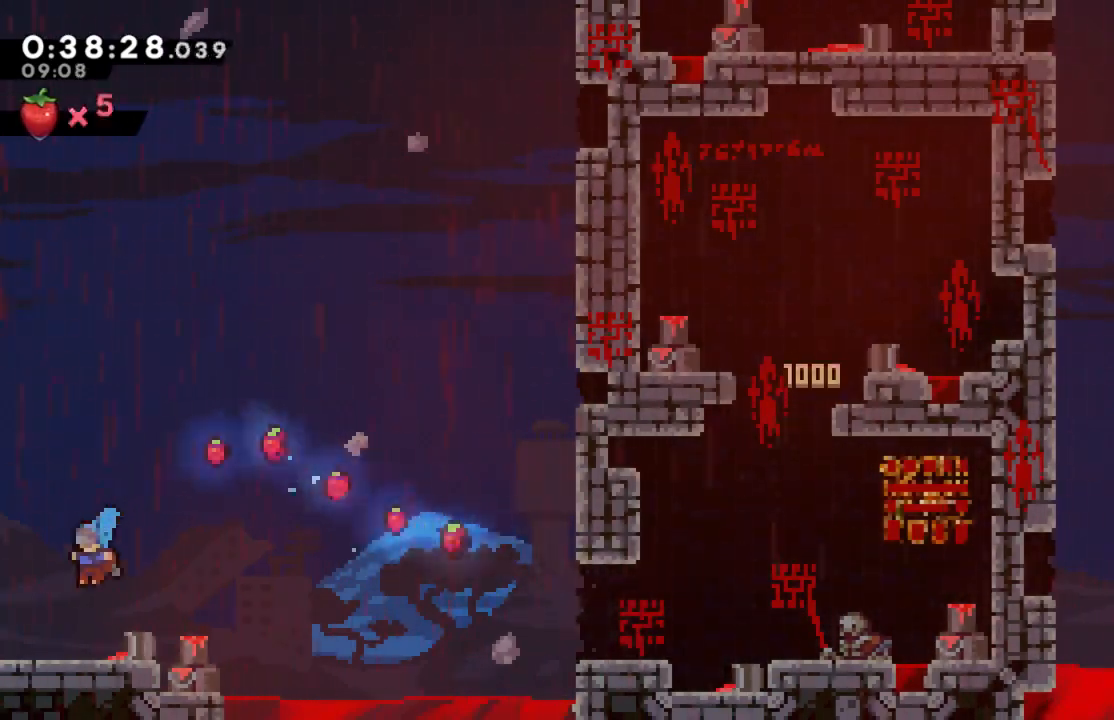
{"buttons": ["DPAD_LEFT"], "left_stick": "center", "right_stick": "center", "events": [[83, "X", "down"], [217, "X", "up"]]}
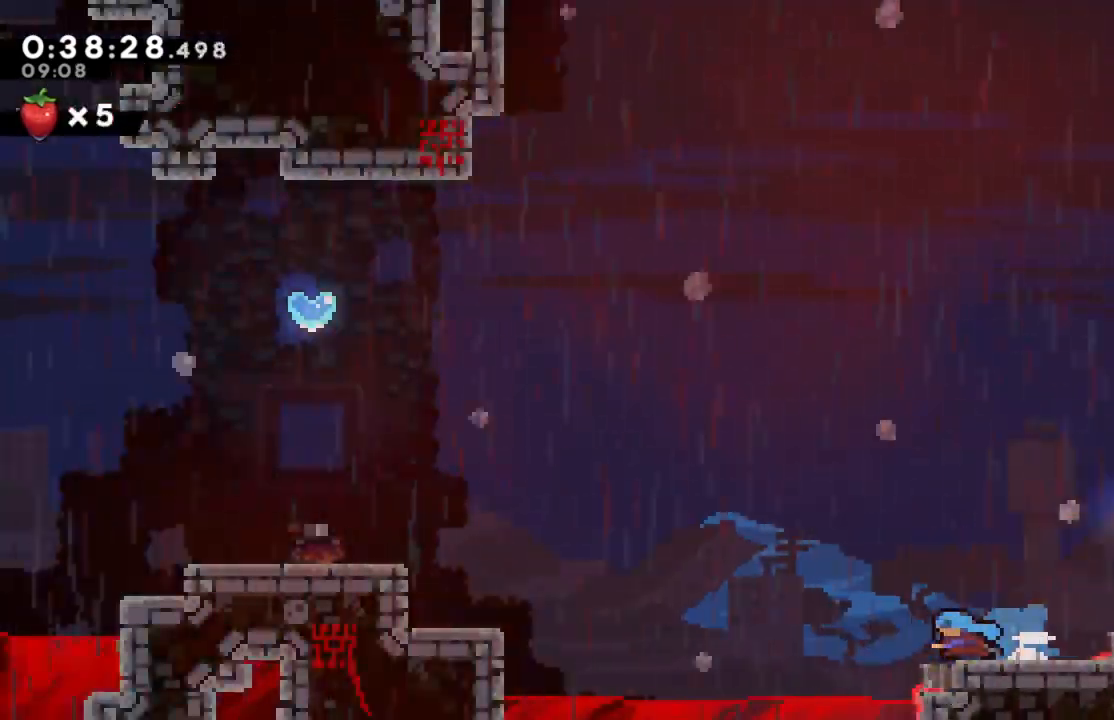
{"buttons": ["A", "DPAD_UP", "DPAD_LEFT"], "left_stick": "center", "right_stick": "center", "events": [[33, "A", "down"], [183, "DPAD_UP", "down"], [333, "A", "up"], [383, "A", "down"]]}
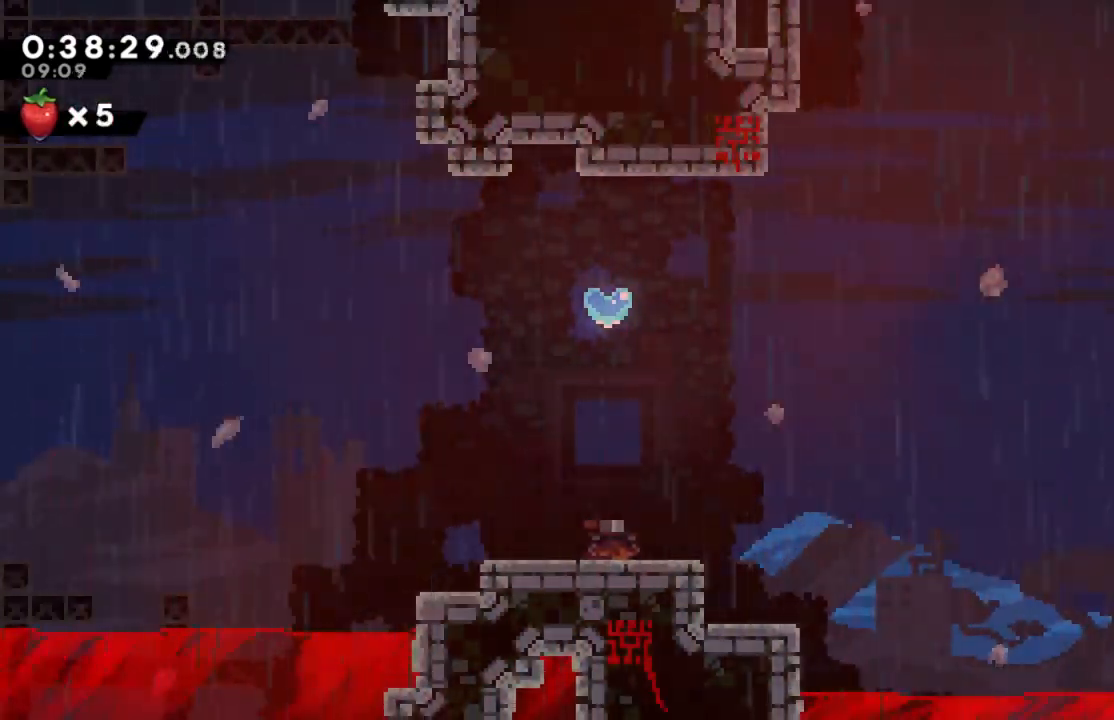
{"buttons": ["DPAD_UP", "DPAD_LEFT"], "left_stick": "center", "right_stick": "center", "events": [[483, "A", "up"]]}
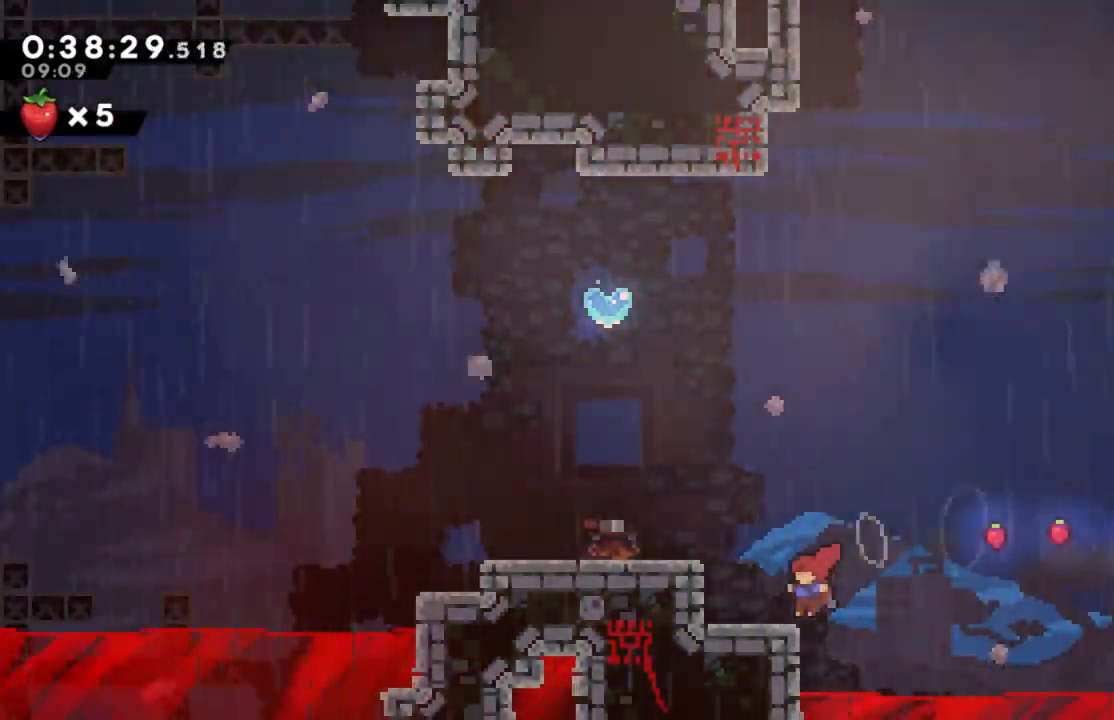
{"buttons": ["DPAD_LEFT"], "left_stick": "center", "right_stick": "center", "events": [[67, "A", "down"], [317, "A", "up"], [317, "DPAD_UP", "up"]]}
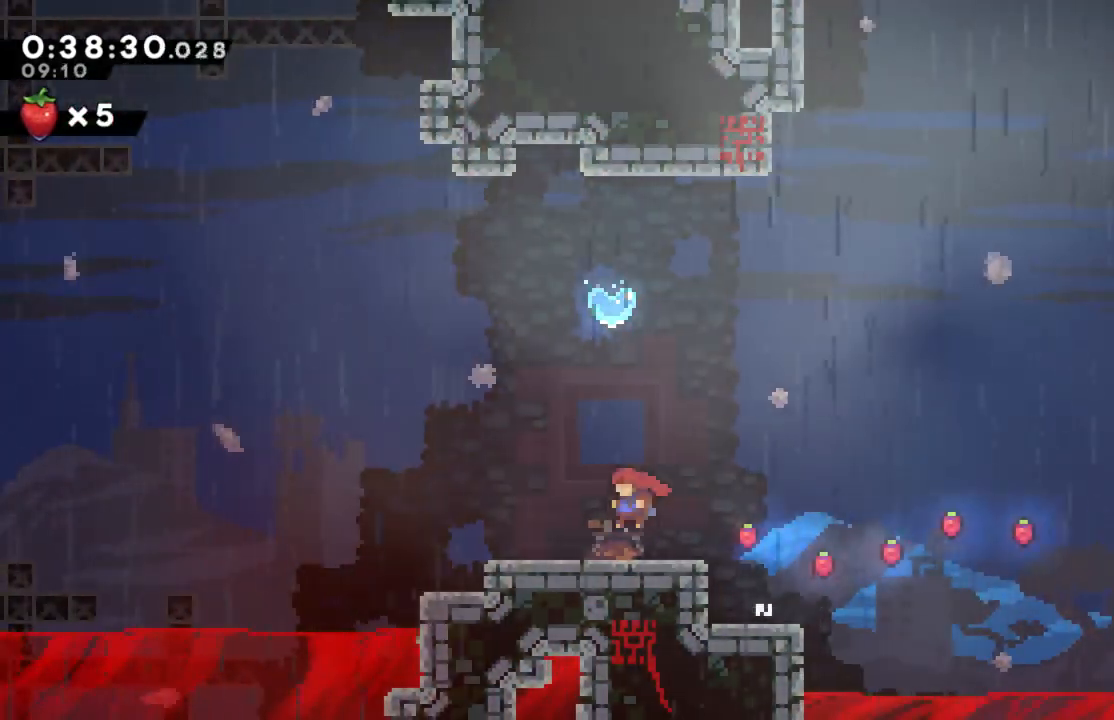
{"buttons": ["A", "DPAD_UP", "DPAD_LEFT"], "left_stick": "center", "right_stick": "center", "events": [[17, "DPAD_UP", "down"], [500, "A", "down"]]}